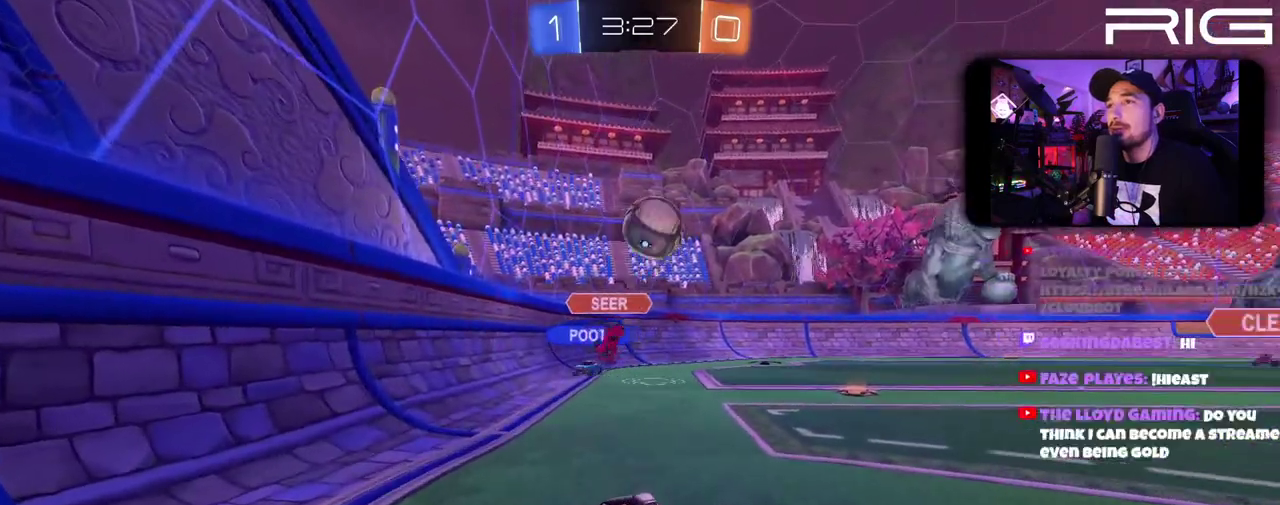
Gameplay with a controller (Xbox layout); each line is a JSON object with the inputs held at the frame after it. "events" lists button and stick changes between this image and that frame as [ms after this image, input, new state], when the widget could be followed in between. This document gives stick clicks only as held states, not as events. Not read: L1 R1 START.
{"buttons": [], "left_stick": "center", "right_stick": "center", "events": [[267, "A", "down"], [483, "left_stick", "center"], [500, "A", "up"], [500, "L2", "up"]]}
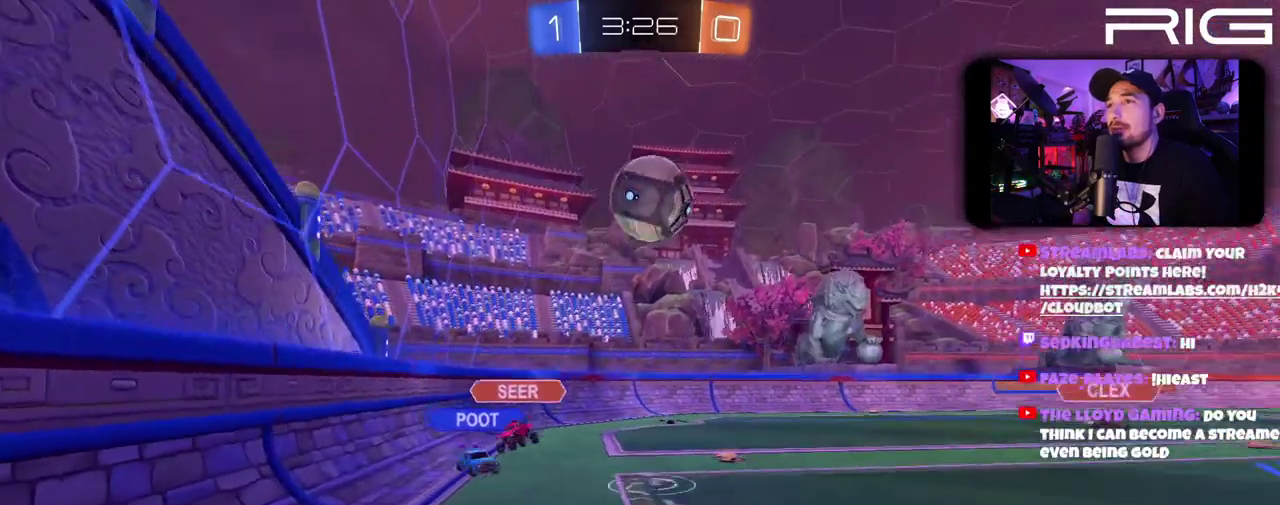
{"buttons": [], "left_stick": "center", "right_stick": "center", "events": [[33, "B", "down"], [117, "A", "down"], [167, "left_stick", "right"], [200, "A", "up"], [200, "B", "up"], [217, "left_stick", "down-right"], [433, "left_stick", "center"]]}
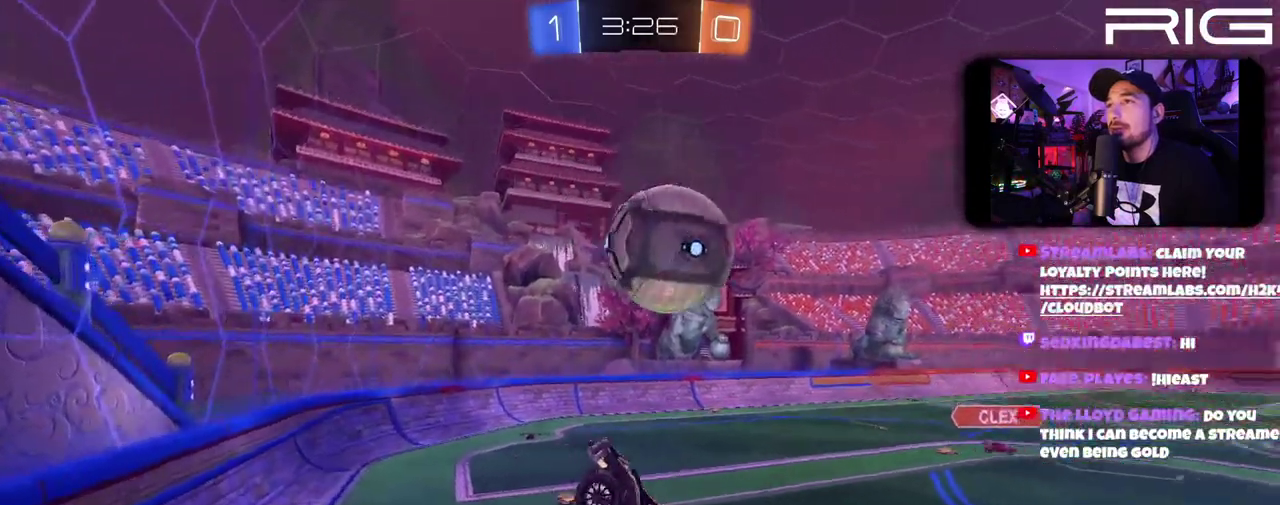
{"buttons": [], "left_stick": "center", "right_stick": "center", "events": [[33, "left_stick", "right"], [167, "left_stick", "center"]]}
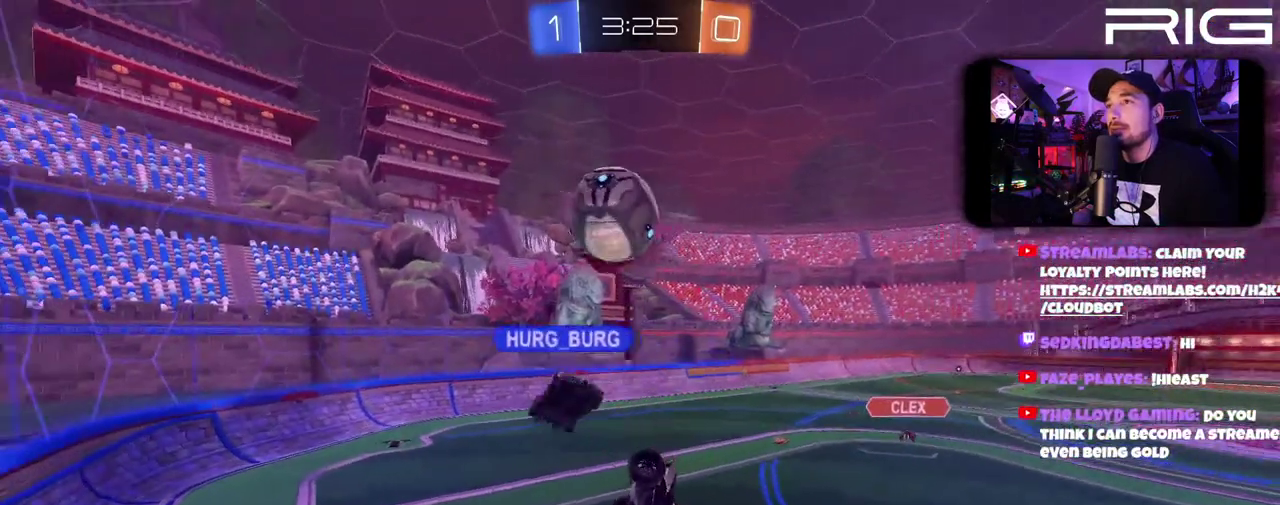
{"buttons": [], "left_stick": "down-right", "right_stick": "center", "events": [[367, "left_stick", "down-right"]]}
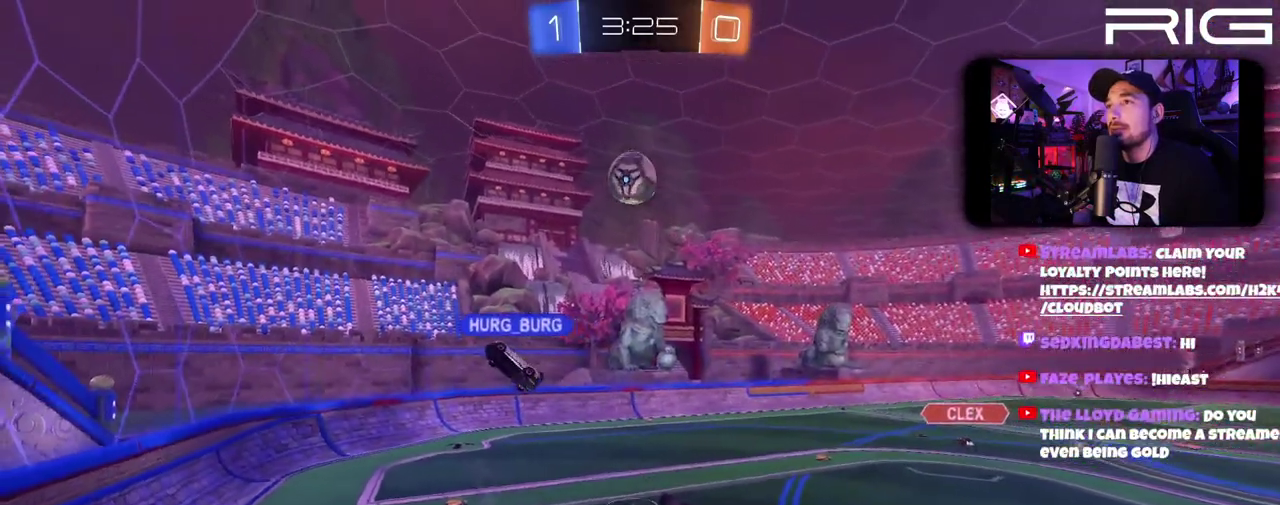
{"buttons": ["R2"], "left_stick": "center", "right_stick": "center", "events": [[167, "left_stick", "right"], [283, "left_stick", "up-right"], [350, "left_stick", "center"], [467, "R2", "down"]]}
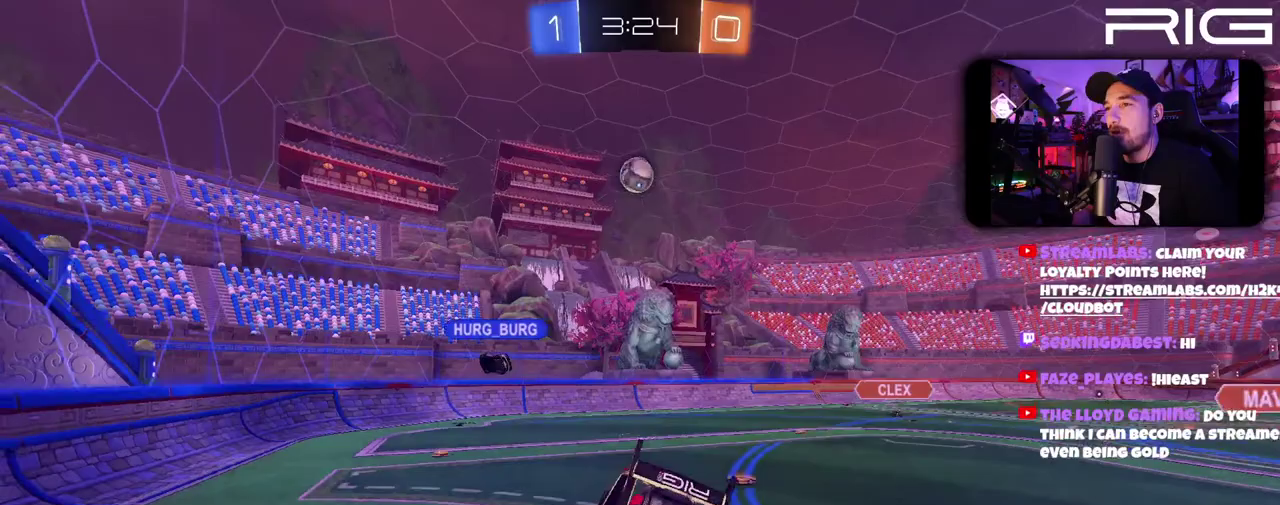
{"buttons": ["R2"], "left_stick": "center", "right_stick": "center", "events": [[33, "left_stick", "left"], [500, "left_stick", "center"]]}
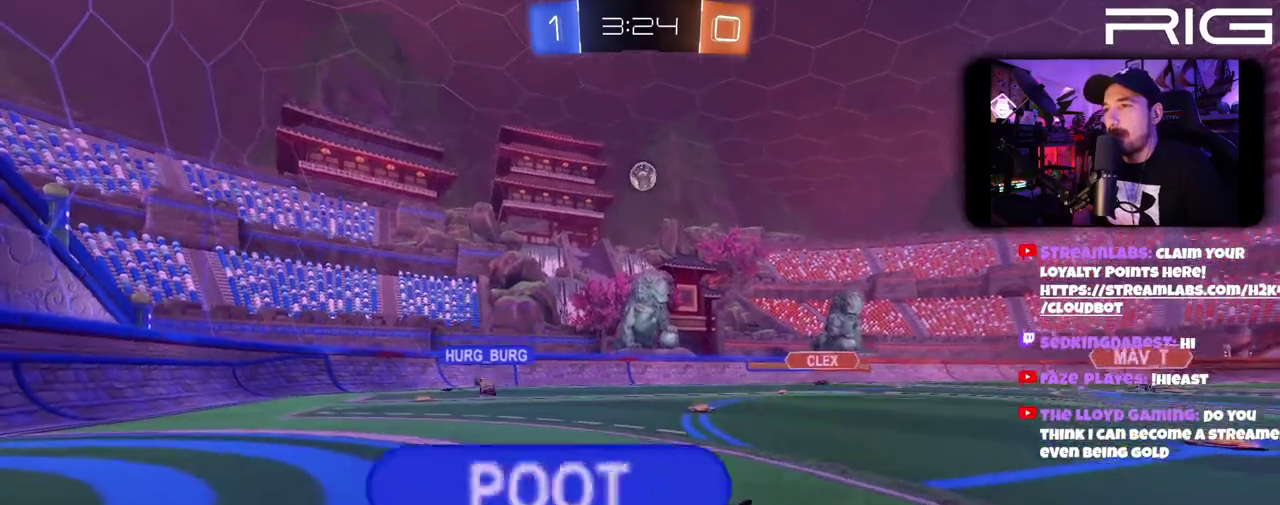
{"buttons": ["R2"], "left_stick": "right", "right_stick": "center", "events": [[83, "left_stick", "right"]]}
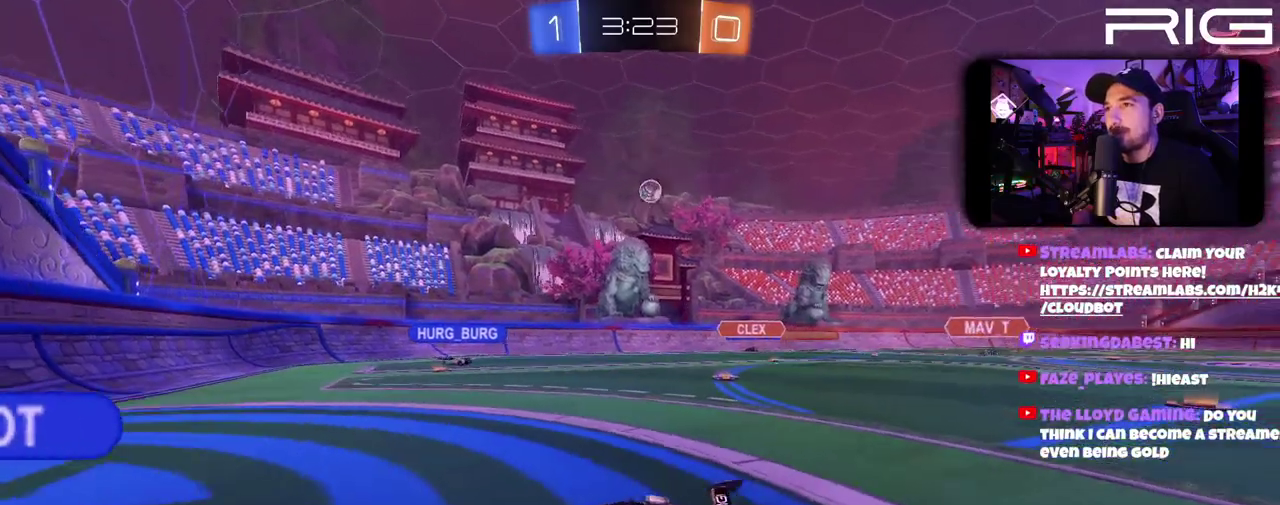
{"buttons": ["R2"], "left_stick": "right", "right_stick": "center", "events": [[50, "R2", "up"], [83, "L2", "down"], [100, "left_stick", "down-left"], [250, "left_stick", "left"], [317, "R2", "down"], [400, "L2", "up"], [500, "left_stick", "right"]]}
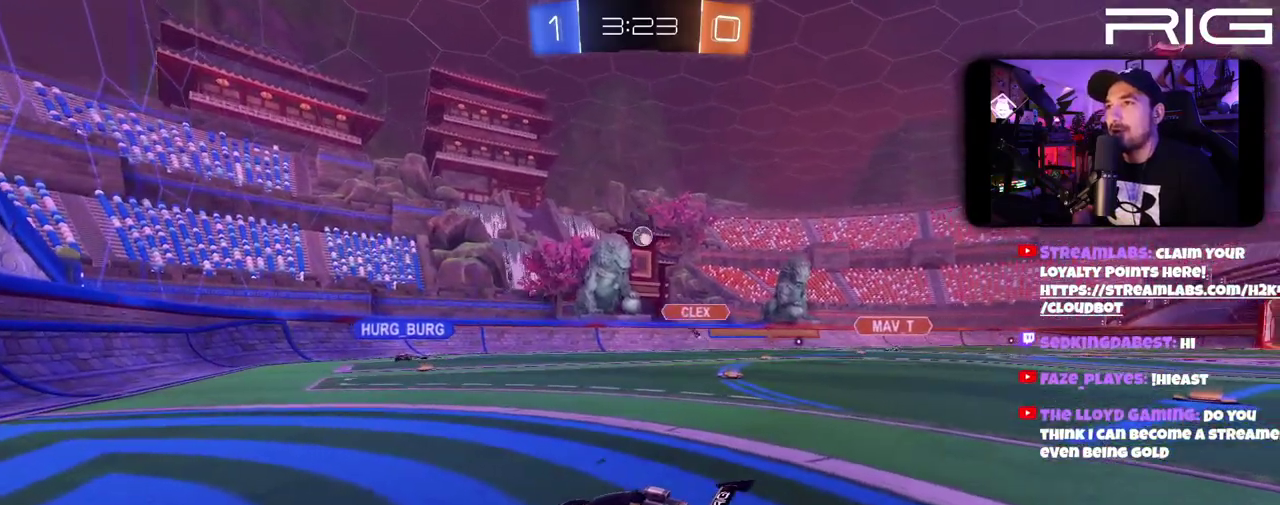
{"buttons": [], "left_stick": "left", "right_stick": "center"}
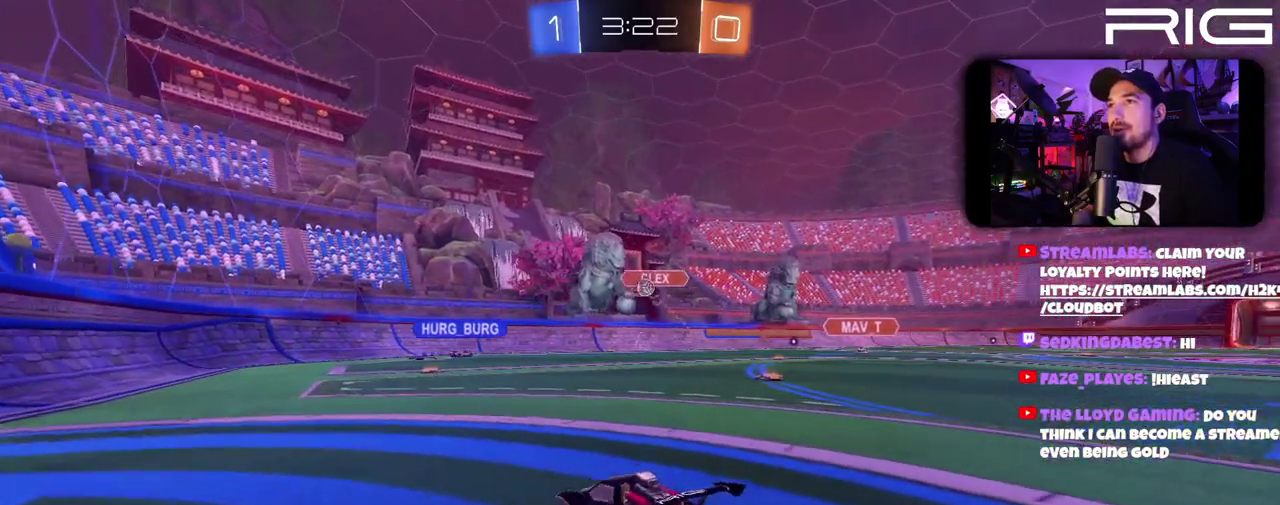
{"buttons": ["R2"], "left_stick": "left", "right_stick": "center"}
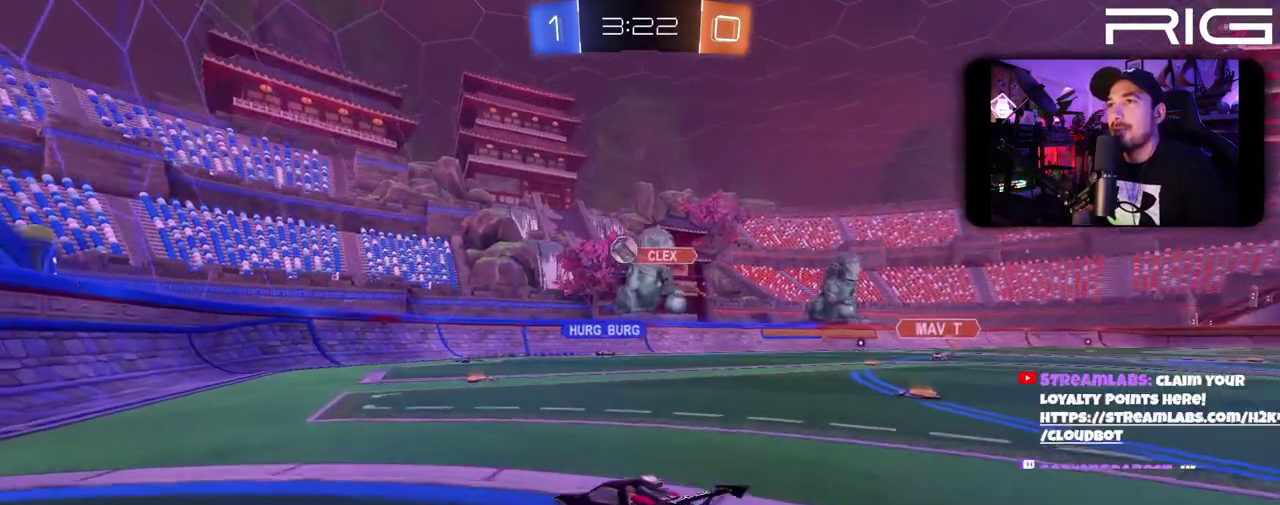
{"buttons": ["A", "R2"], "left_stick": "down", "right_stick": "center", "events": [[67, "L2", "down"], [67, "R2", "up"], [150, "left_stick", "right"], [217, "R2", "down"], [233, "left_stick", "center"], [283, "L2", "up"], [300, "left_stick", "right"], [367, "A", "down"], [367, "B", "down"], [367, "left_stick", "down"], [467, "B", "up"]]}
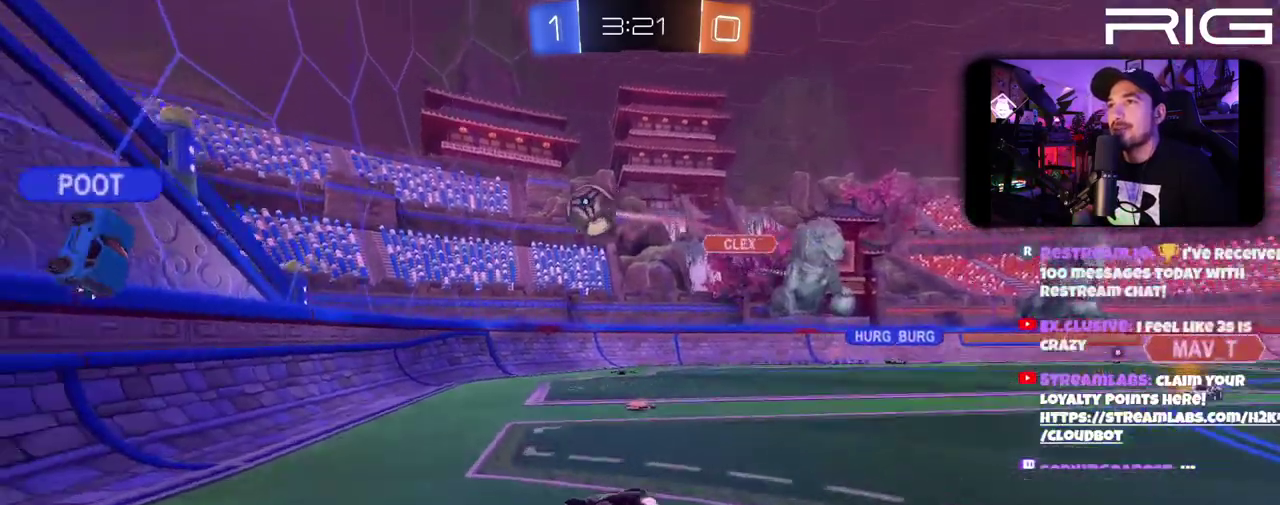
{"buttons": ["R2"], "left_stick": "up-right", "right_stick": "center", "events": [[100, "A", "up"], [100, "left_stick", "center"], [117, "B", "down"], [150, "A", "down"], [233, "B", "up"], [250, "A", "up"], [367, "left_stick", "up-left"], [450, "left_stick", "up-right"]]}
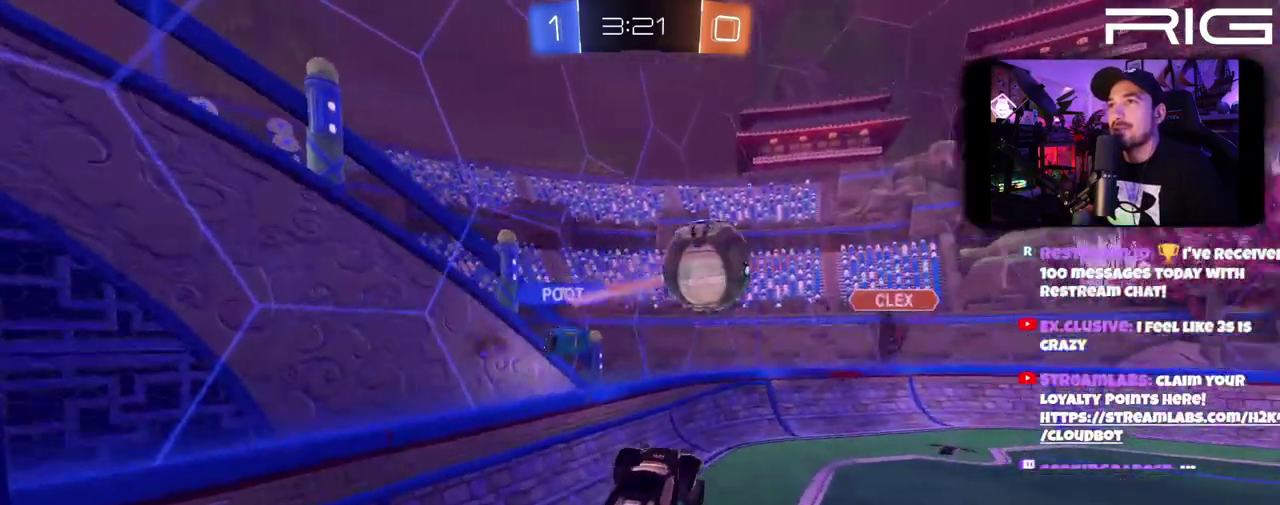
{"buttons": ["R2"], "left_stick": "center", "right_stick": "center", "events": [[283, "left_stick", "right"], [350, "left_stick", "down-right"], [400, "left_stick", "center"]]}
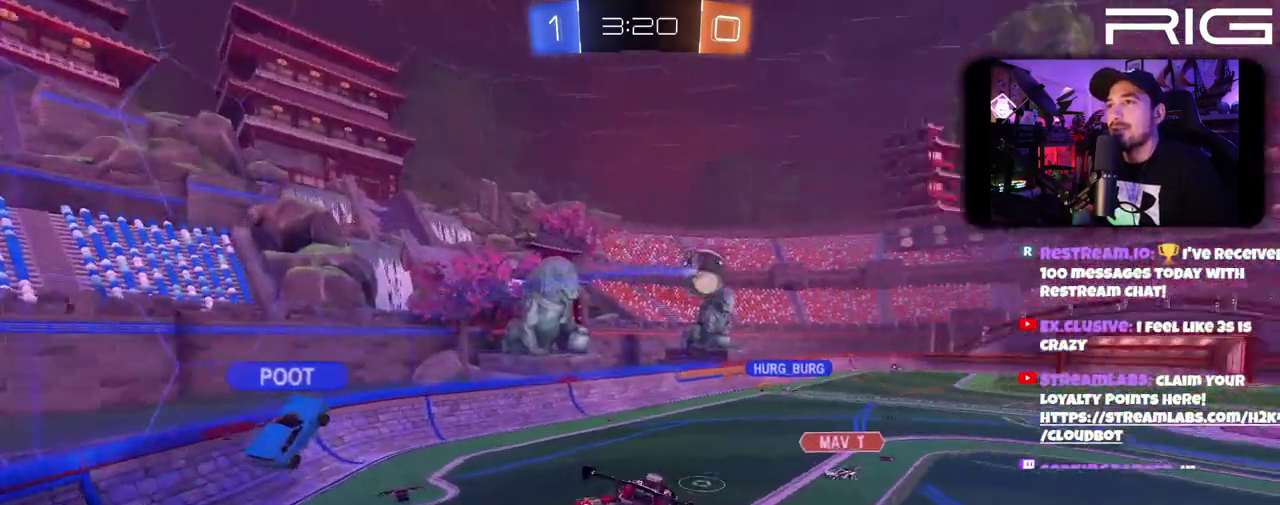
{"buttons": [], "left_stick": "right", "right_stick": "center", "events": [[183, "left_stick", "right"], [367, "R2", "up"]]}
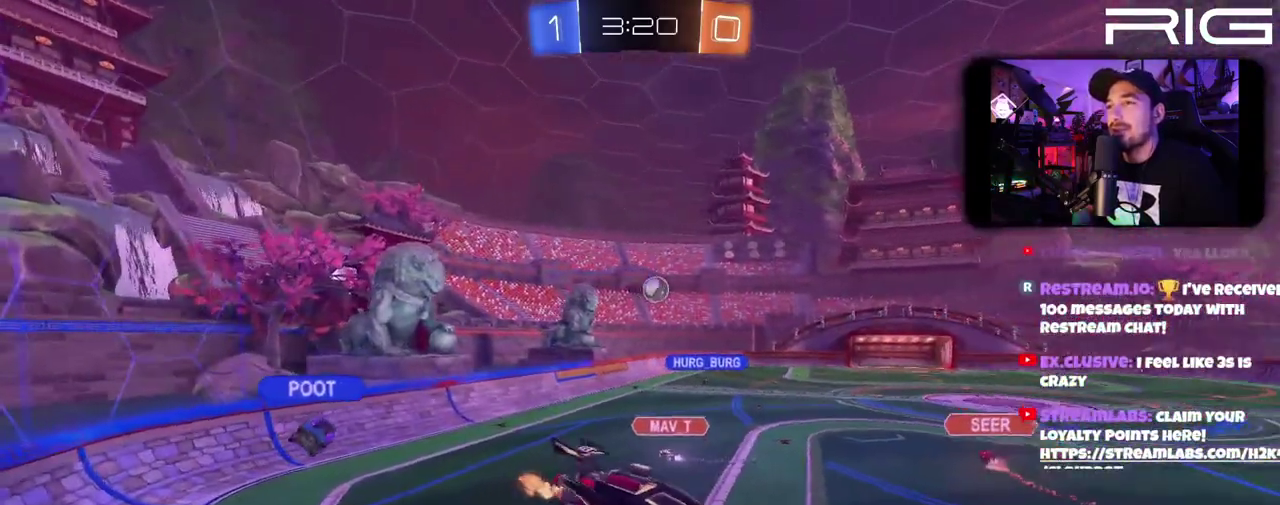
{"buttons": [], "left_stick": "center", "right_stick": "center", "events": [[400, "left_stick", "center"]]}
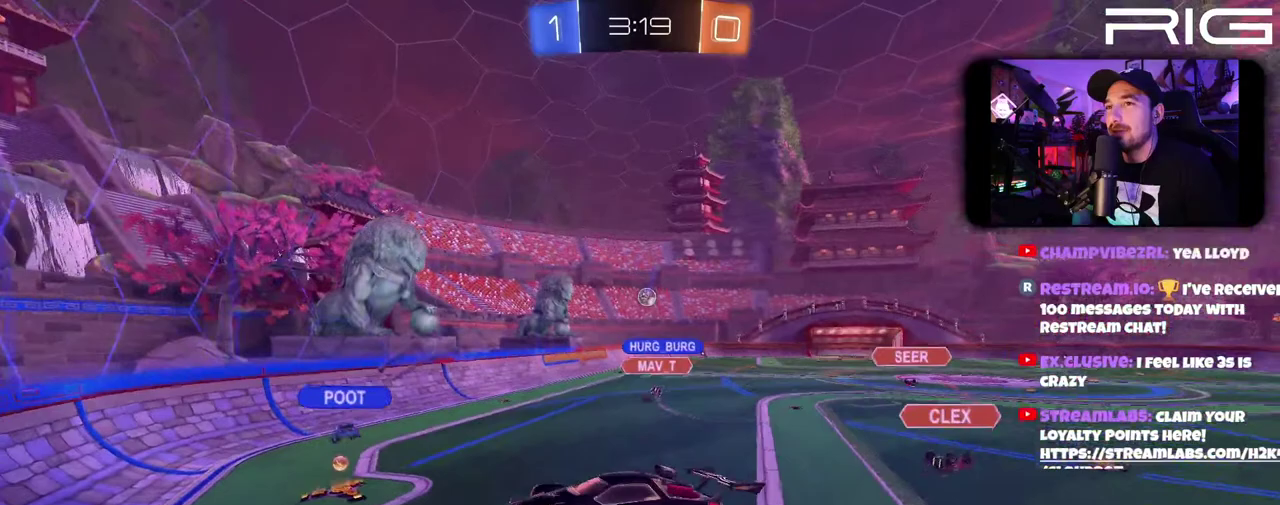
{"buttons": ["B", "R2"], "left_stick": "left", "right_stick": "center", "events": [[133, "R2", "down"], [383, "left_stick", "left"], [417, "B", "down"]]}
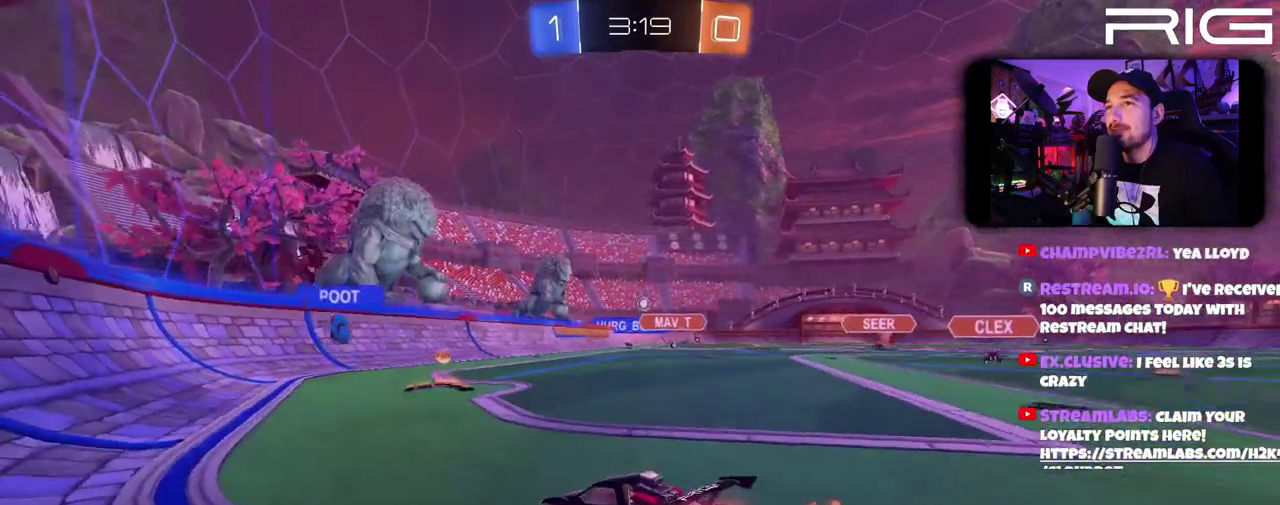
{"buttons": [], "left_stick": "right", "right_stick": "center", "events": [[33, "left_stick", "center"], [133, "B", "up"], [417, "left_stick", "right"], [467, "R2", "up"]]}
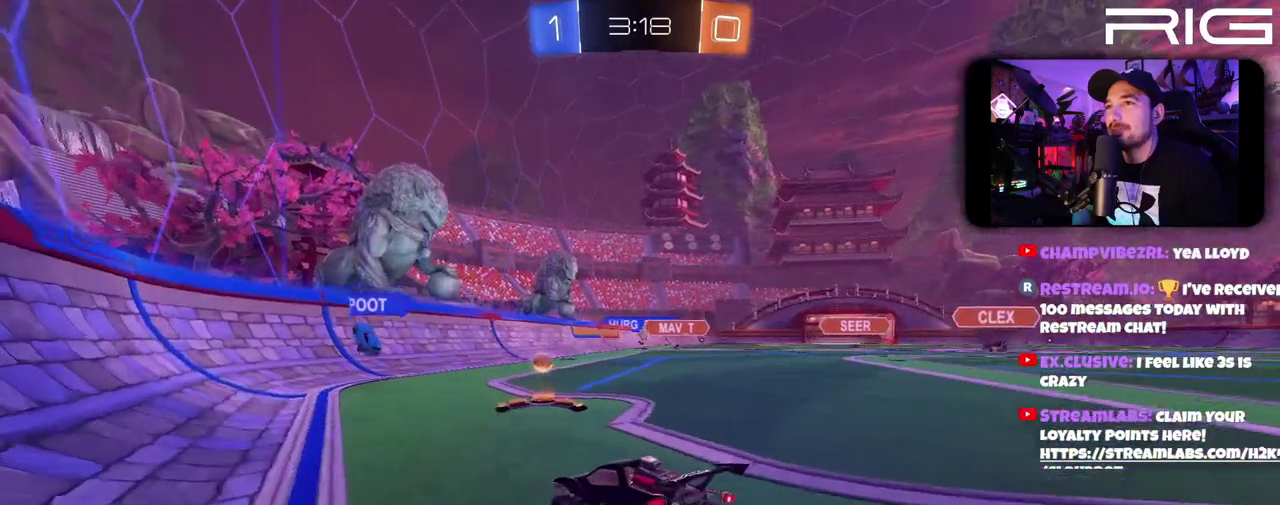
{"buttons": ["R2"], "left_stick": "right", "right_stick": "center", "events": [[433, "R2", "down"]]}
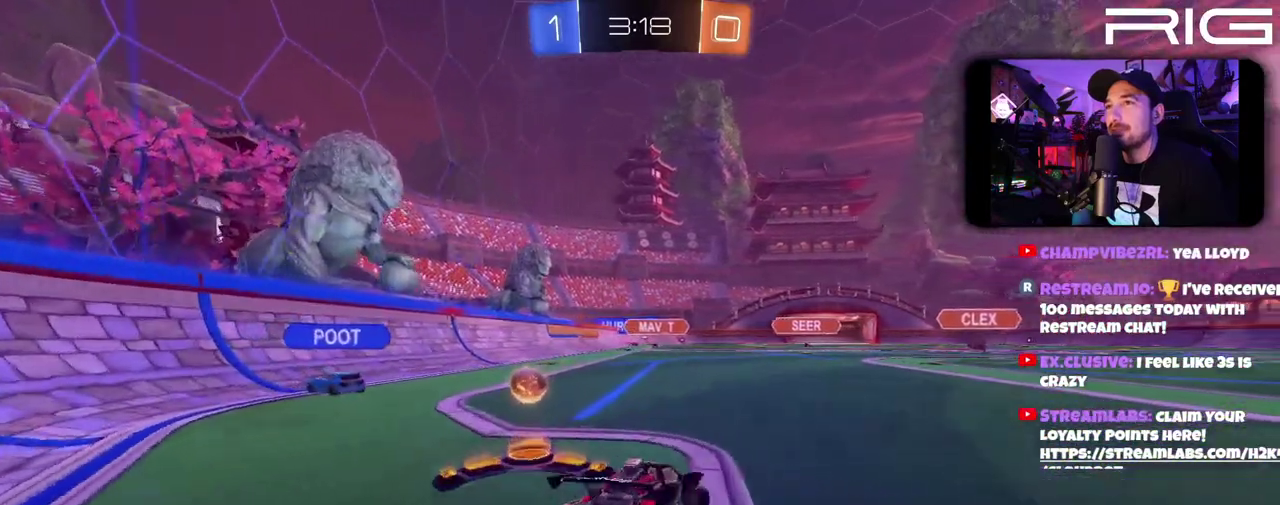
{"buttons": ["R2"], "left_stick": "center", "right_stick": "center", "events": [[233, "left_stick", "down-left"], [283, "left_stick", "left"], [433, "left_stick", "center"]]}
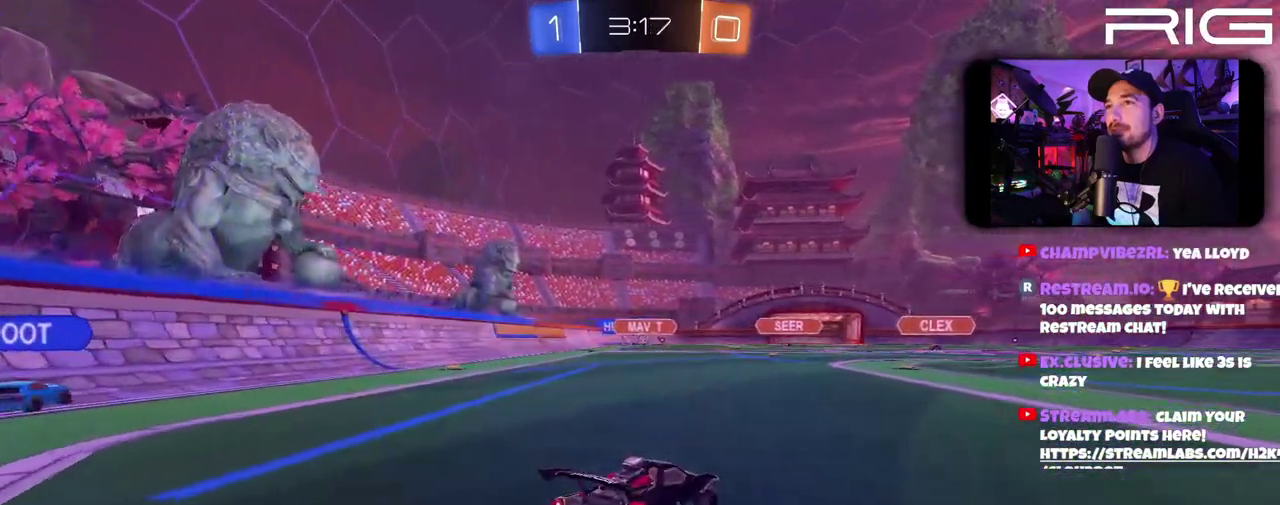
{"buttons": ["A", "R2"], "left_stick": "up", "right_stick": "center", "events": [[333, "left_stick", "up-right"], [417, "A", "down"], [500, "left_stick", "up"]]}
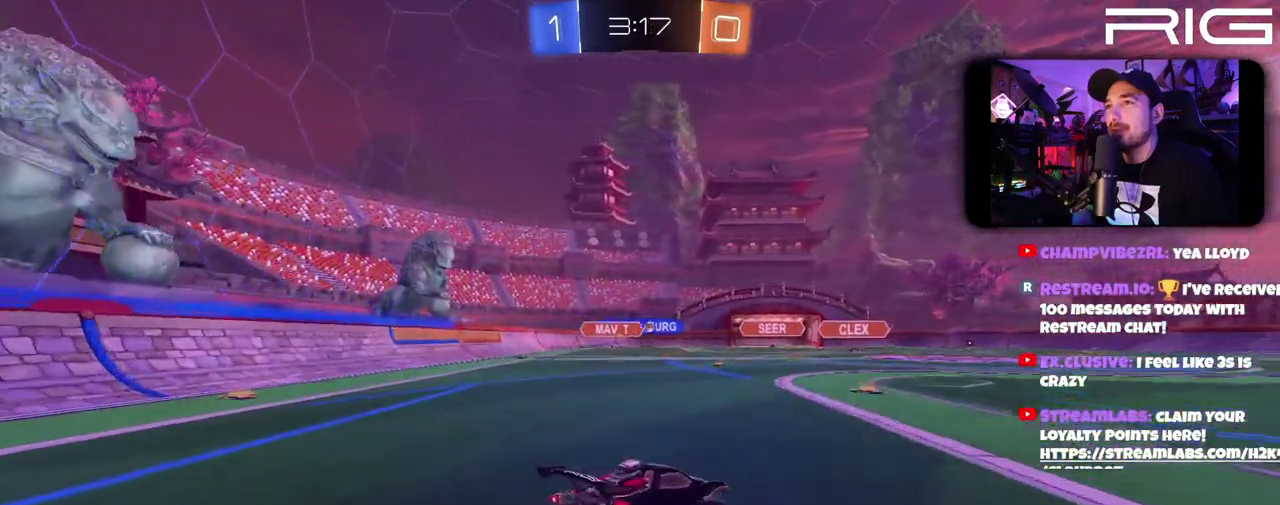
{"buttons": ["R2"], "left_stick": "center", "right_stick": "center"}
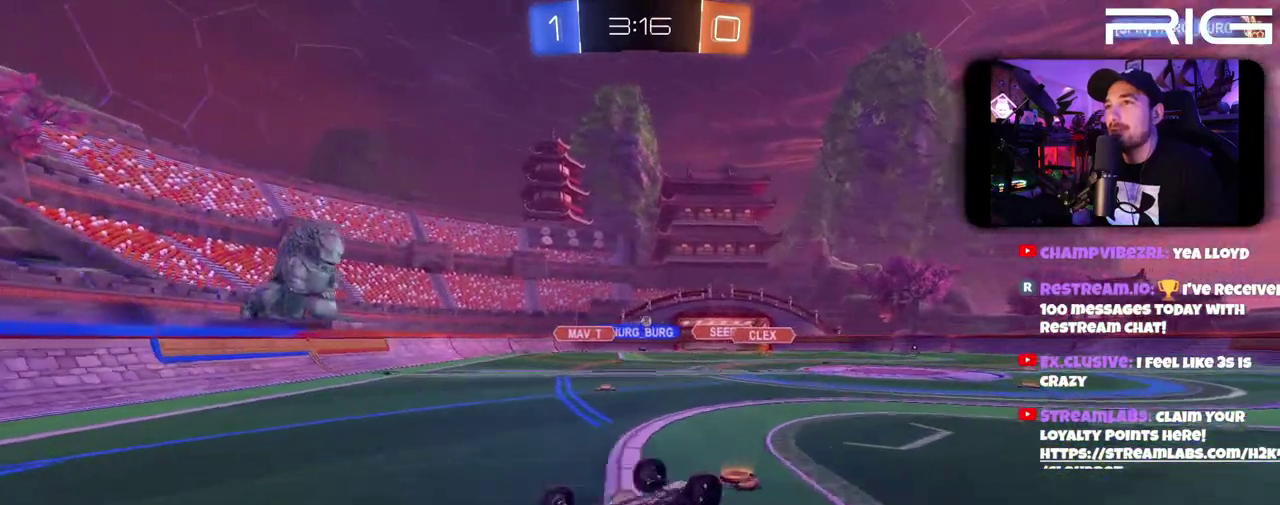
{"buttons": ["R2"], "left_stick": "center", "right_stick": "center"}
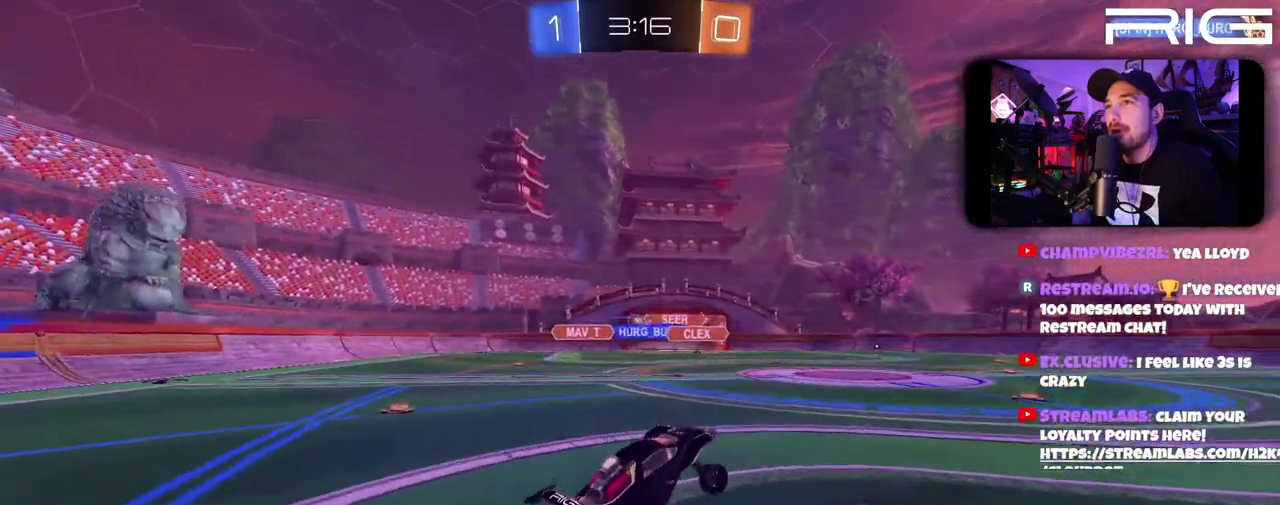
{"buttons": ["R2"], "left_stick": "left", "right_stick": "center", "events": [[83, "left_stick", "up"], [250, "left_stick", "center"], [383, "left_stick", "left"]]}
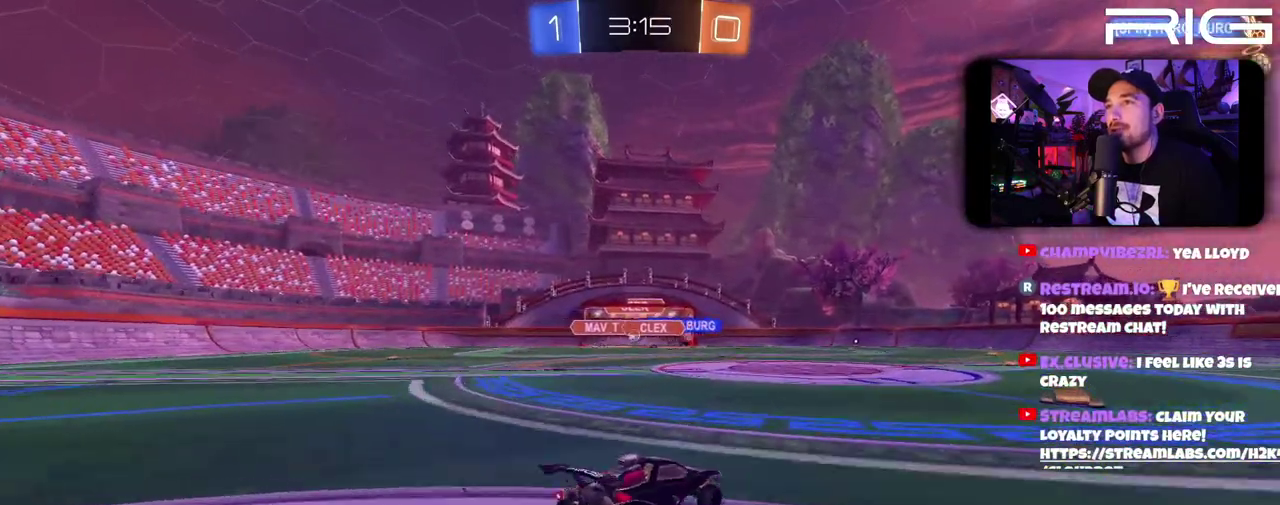
{"buttons": ["R2"], "left_stick": "left", "right_stick": "center", "events": [[83, "left_stick", "center"], [283, "left_stick", "left"]]}
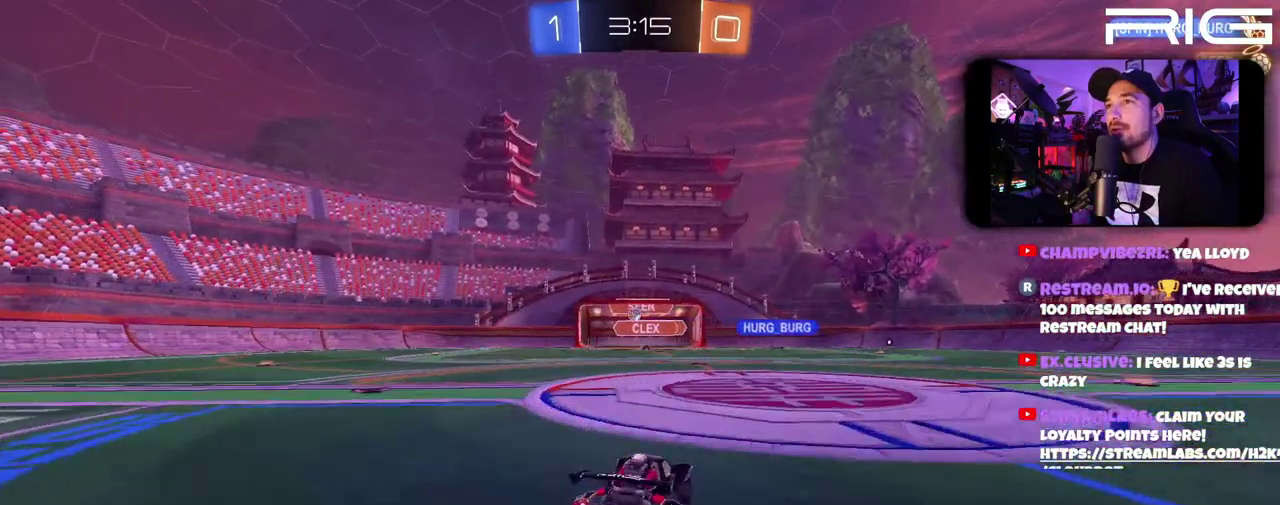
{"buttons": [], "left_stick": "center", "right_stick": "center", "events": [[117, "R2", "up"], [117, "left_stick", "center"]]}
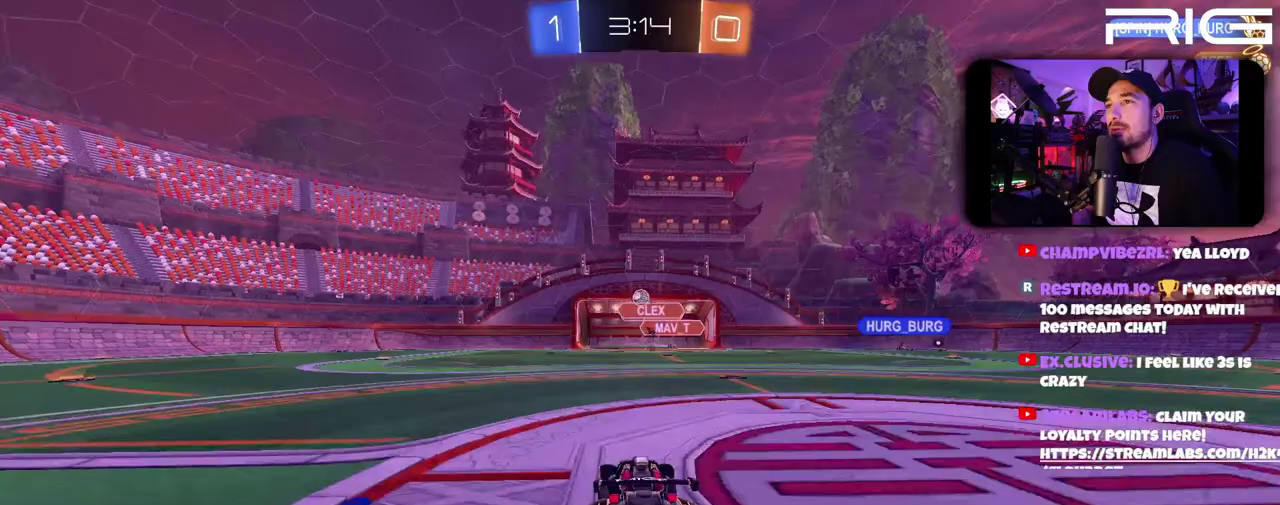
{"buttons": [], "left_stick": "center", "right_stick": "center", "events": []}
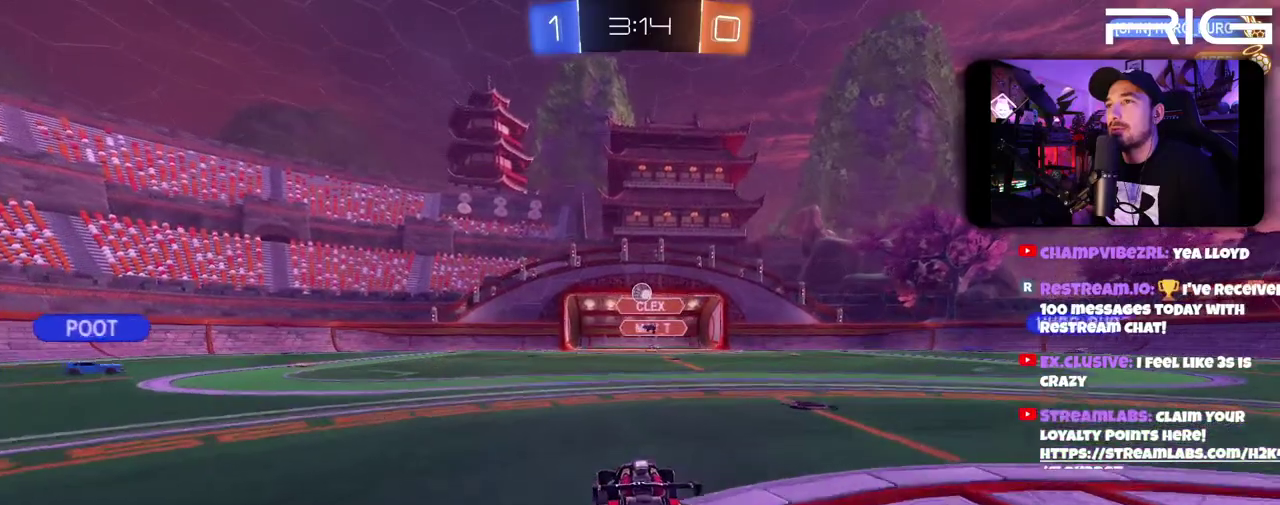
{"buttons": [], "left_stick": "right", "right_stick": "center", "events": [[483, "left_stick", "right"]]}
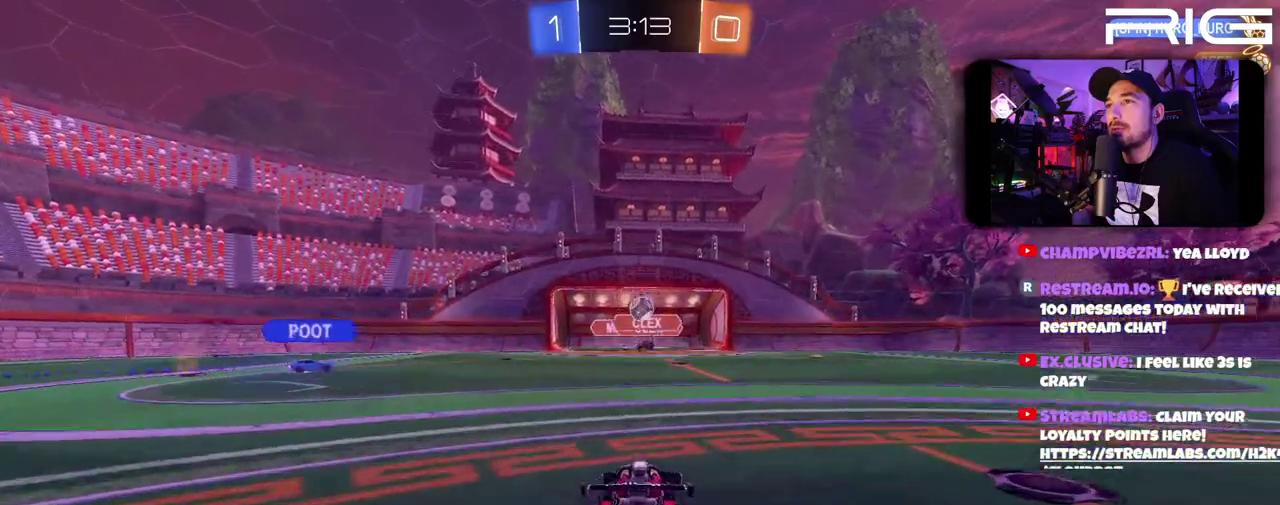
{"buttons": [], "left_stick": "center", "right_stick": "center", "events": [[67, "left_stick", "center"]]}
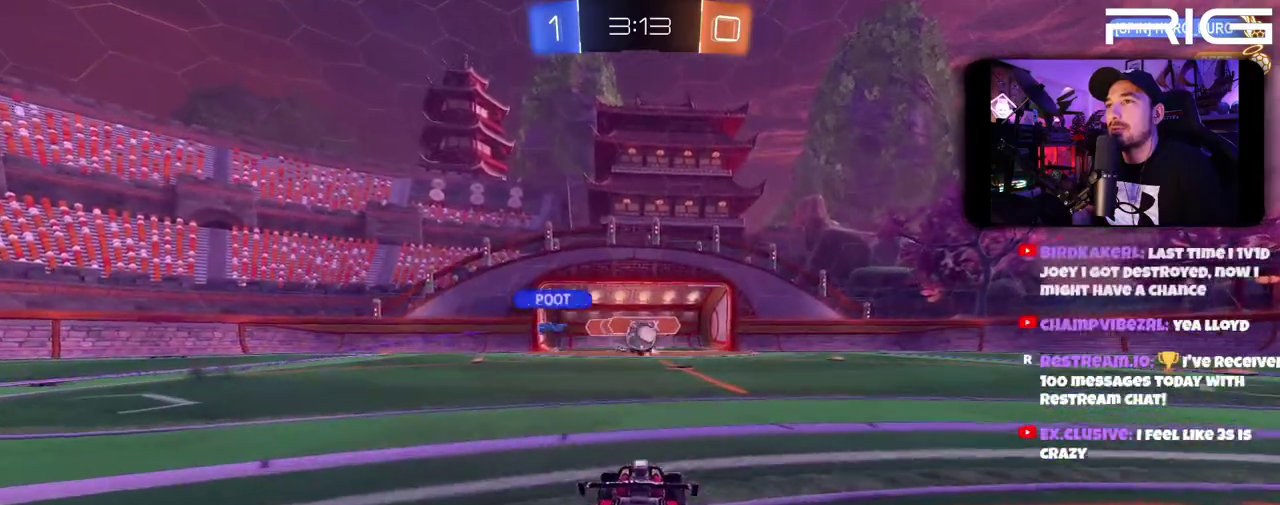
{"buttons": ["R2"], "left_stick": "center", "right_stick": "center", "events": [[350, "R2", "down"]]}
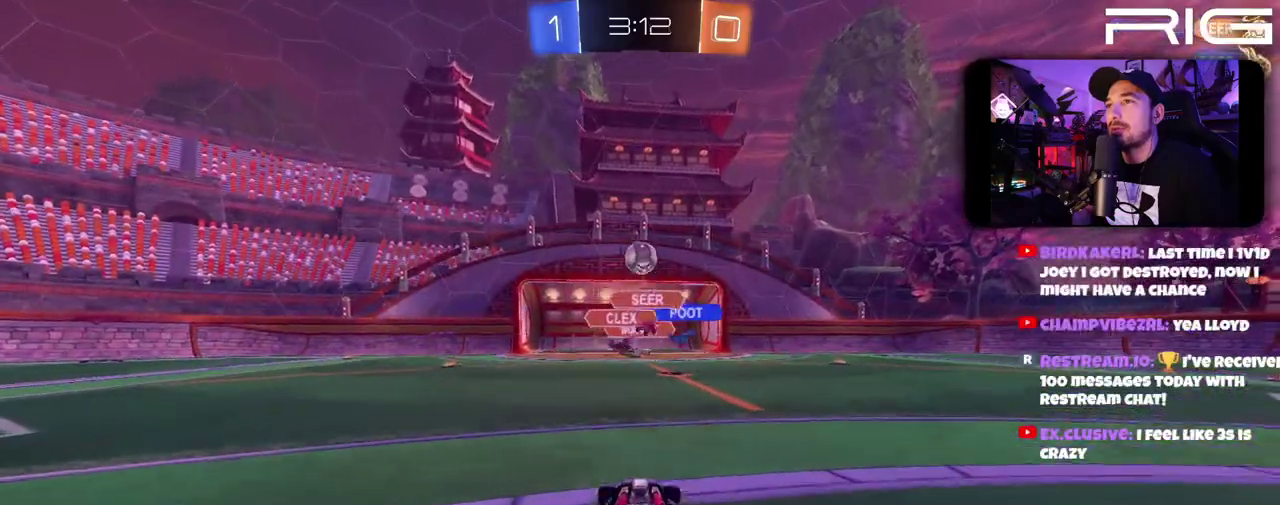
{"buttons": ["A", "B", "R2"], "left_stick": "down-left", "right_stick": "center", "events": [[50, "left_stick", "right"], [283, "left_stick", "left"], [450, "B", "down"], [500, "A", "down"], [500, "left_stick", "down-left"]]}
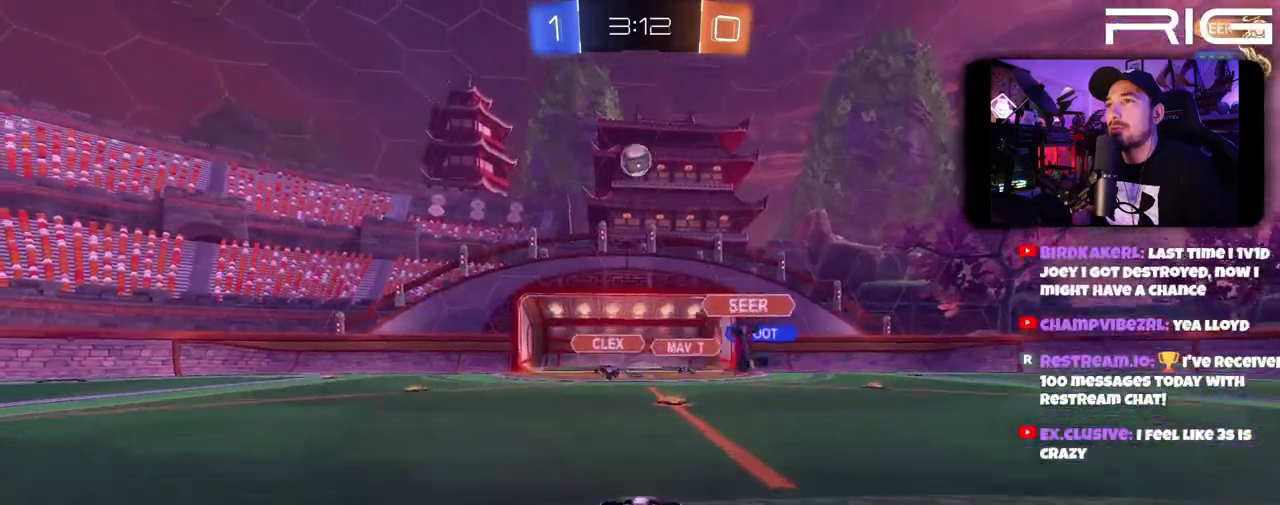
{"buttons": ["R2"], "left_stick": "up-right", "right_stick": "center", "events": [[117, "left_stick", "down"], [183, "A", "up"], [217, "left_stick", "center"], [283, "A", "down"], [283, "B", "up"], [417, "A", "up"], [450, "left_stick", "up-right"]]}